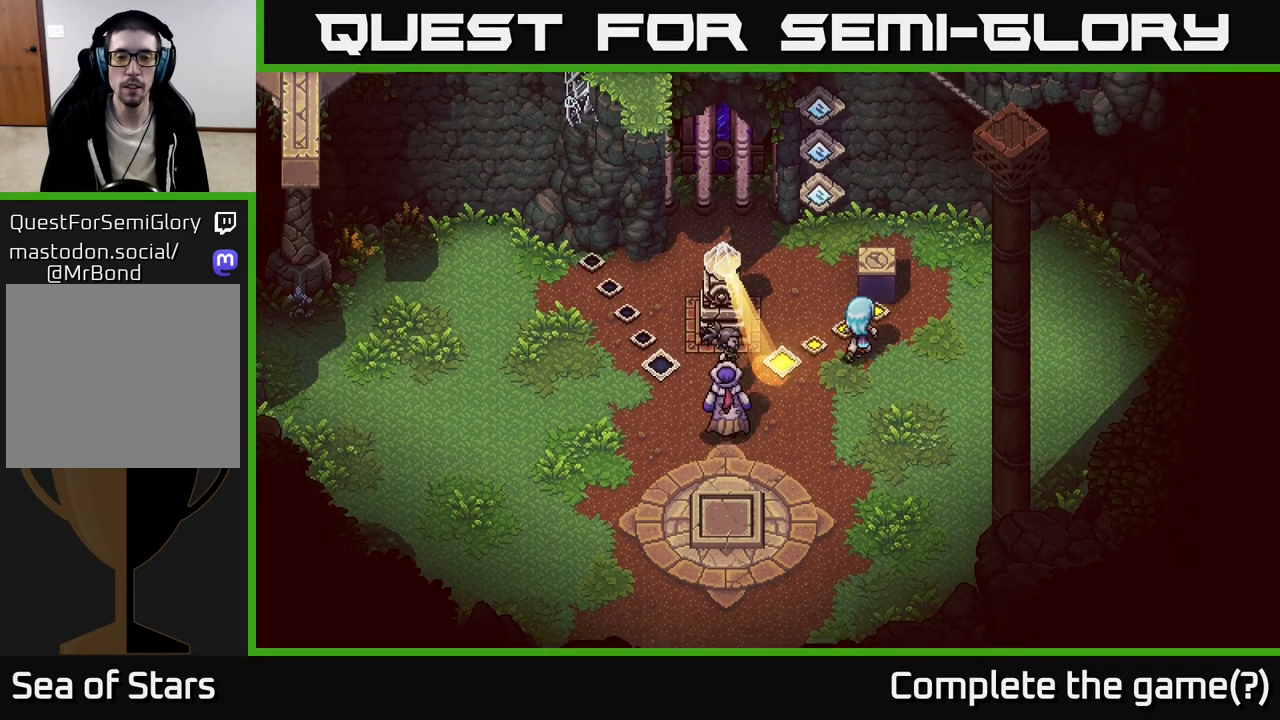
Gameplay with a controller (Xbox layout); each line is a JSON object with the inputs held at the frame after it. "events" lists button and stick changes between this image and that frame as [ms after this image, input, new state], when the widget could be followed in between.
{"buttons": [], "left_stick": "up", "right_stick": "center", "events": [[117, "left_stick", "up"], [317, "A", "down"], [467, "A", "up"]]}
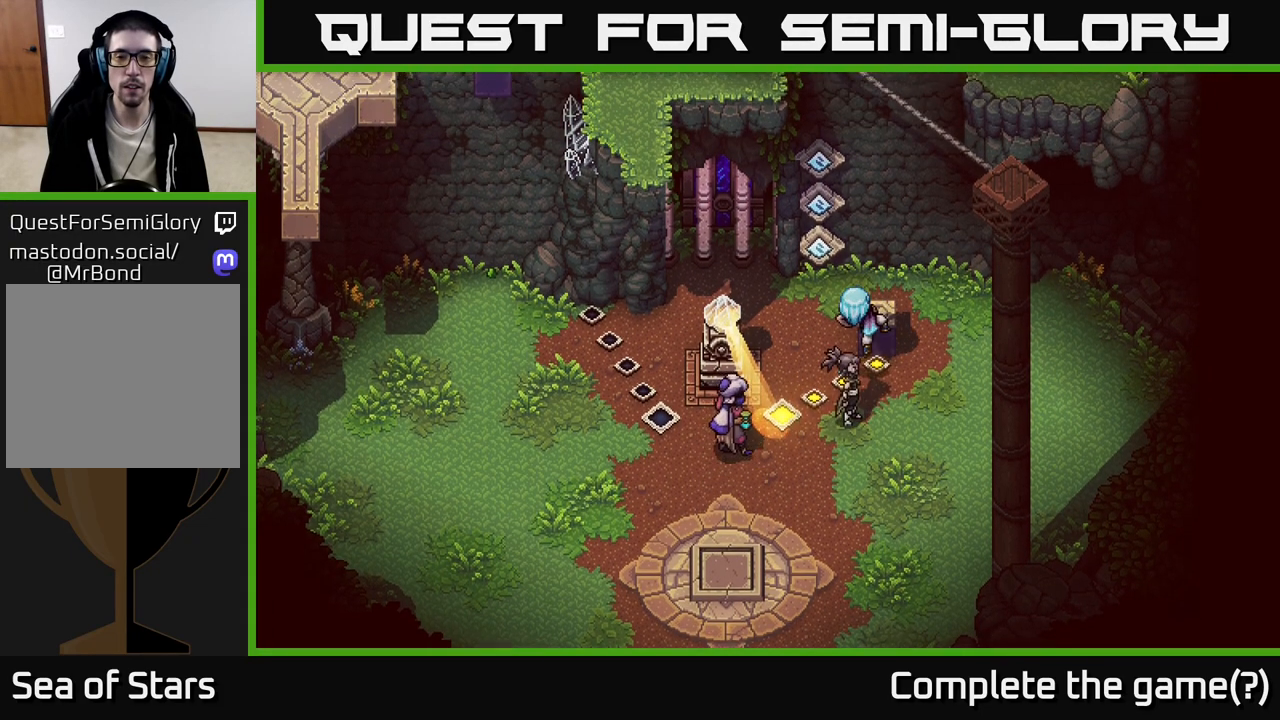
{"buttons": [], "left_stick": "center", "right_stick": "center", "events": [[100, "left_stick", "center"]]}
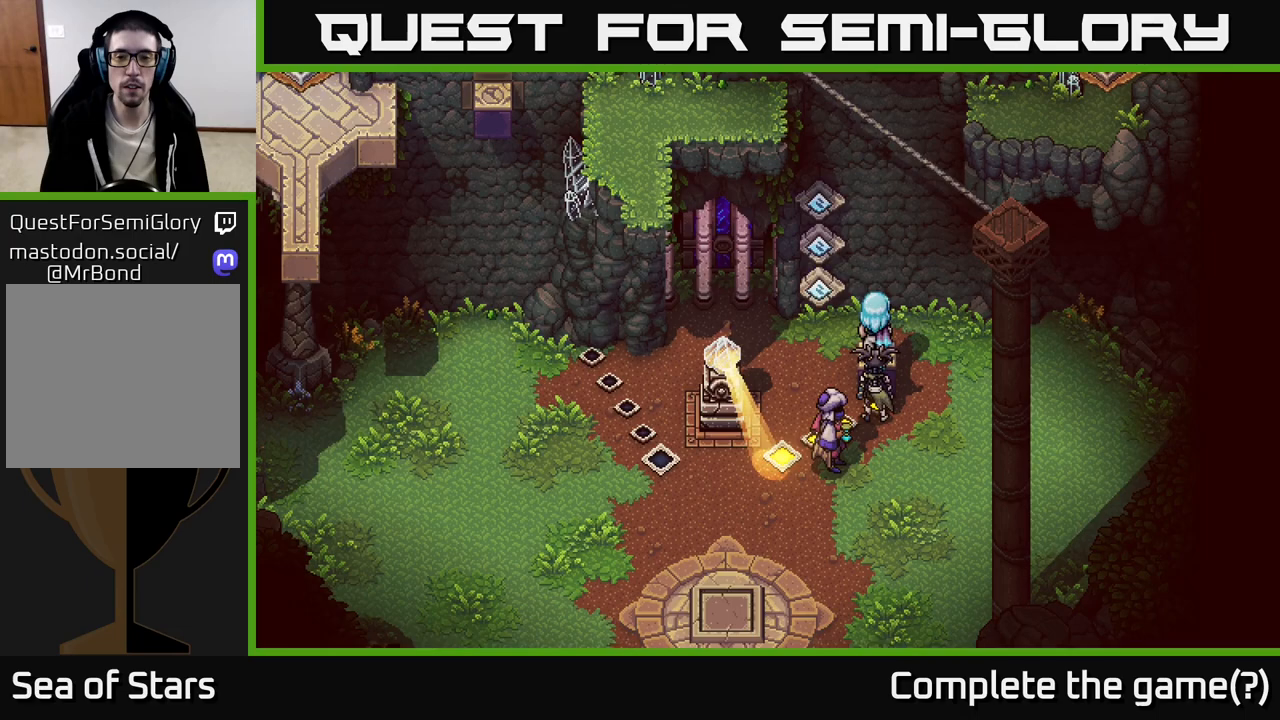
{"buttons": ["L2"], "left_stick": "center", "right_stick": "center", "events": [[33, "L2", "down"]]}
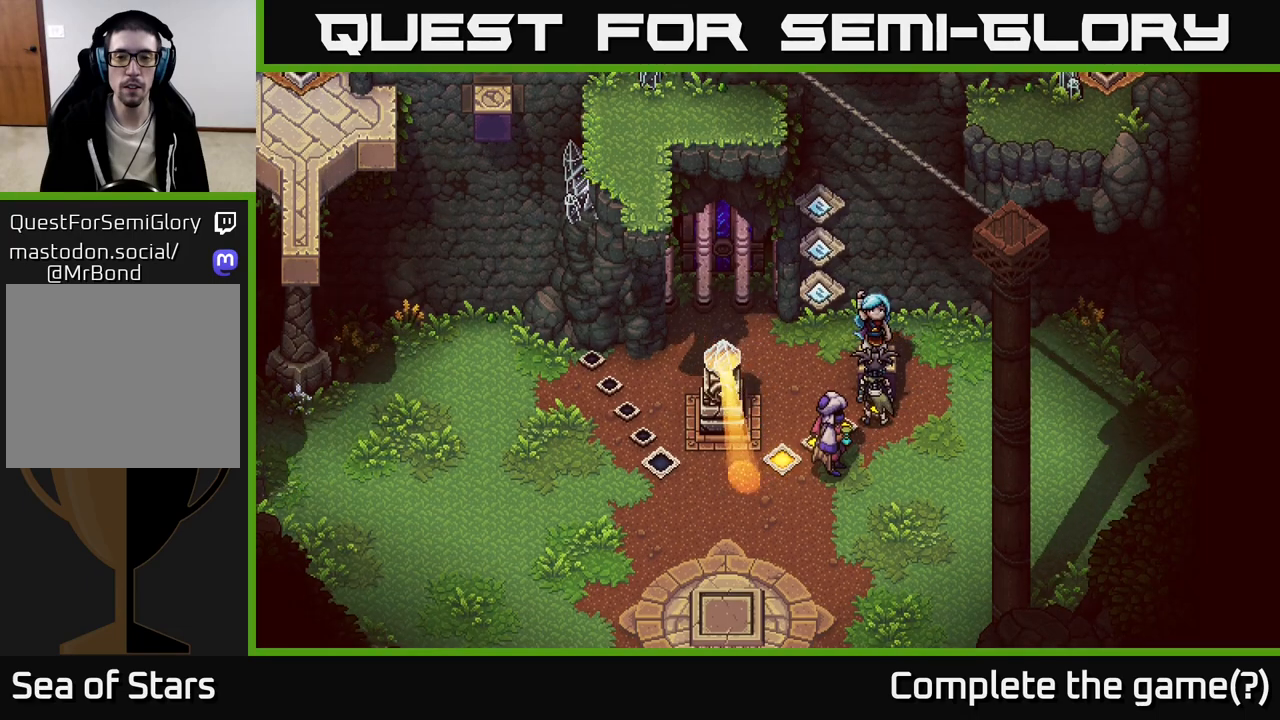
{"buttons": ["L2"], "left_stick": "center", "right_stick": "center", "events": []}
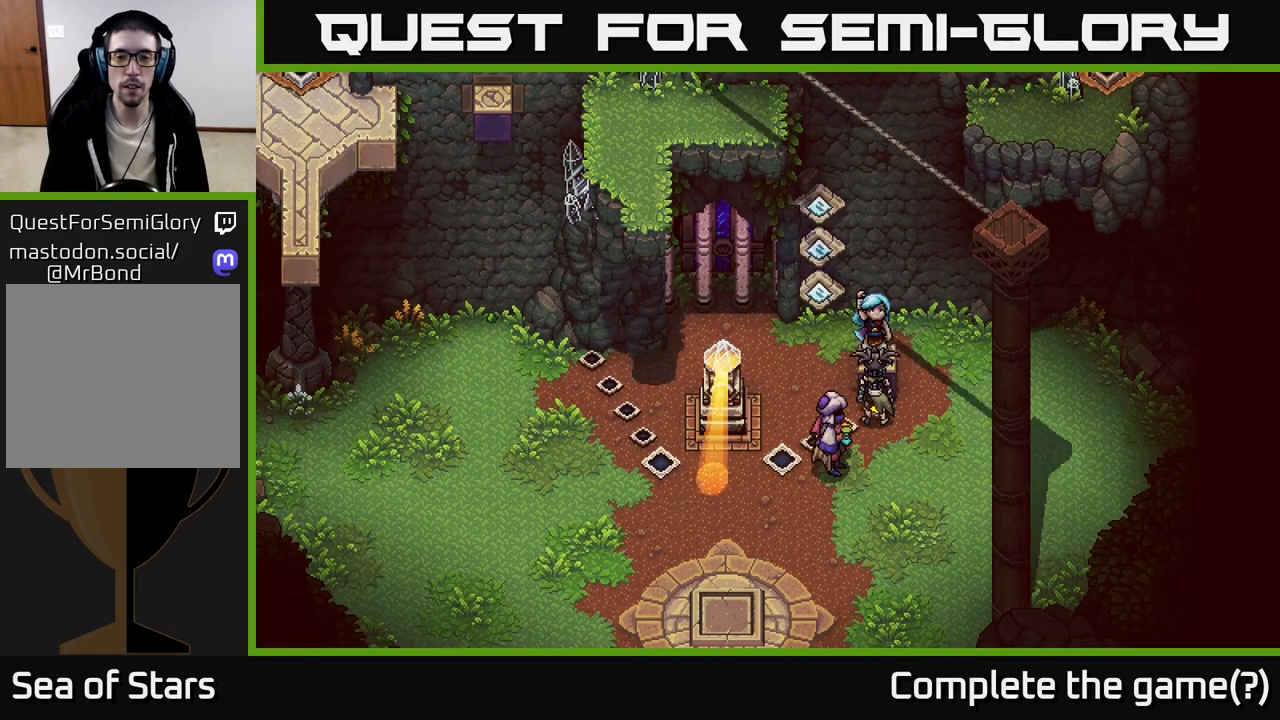
{"buttons": ["L2"], "left_stick": "center", "right_stick": "center", "events": []}
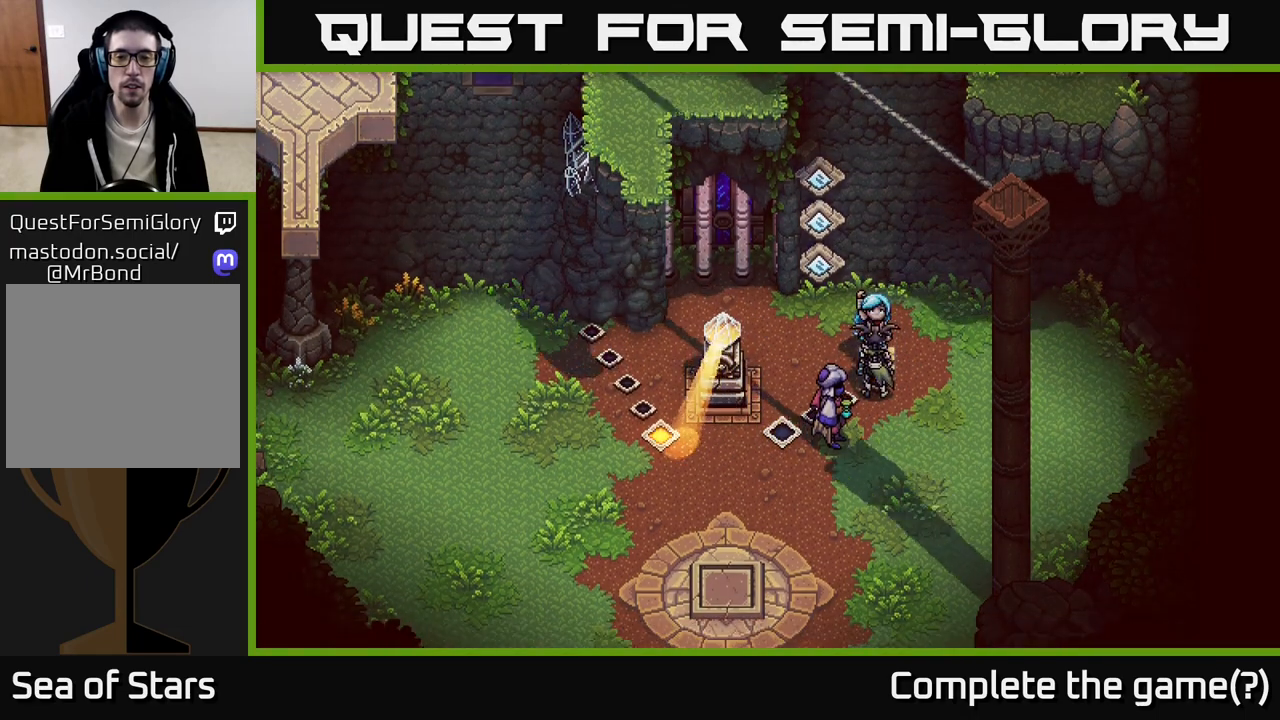
{"buttons": [], "left_stick": "center", "right_stick": "center", "events": [[133, "L2", "up"]]}
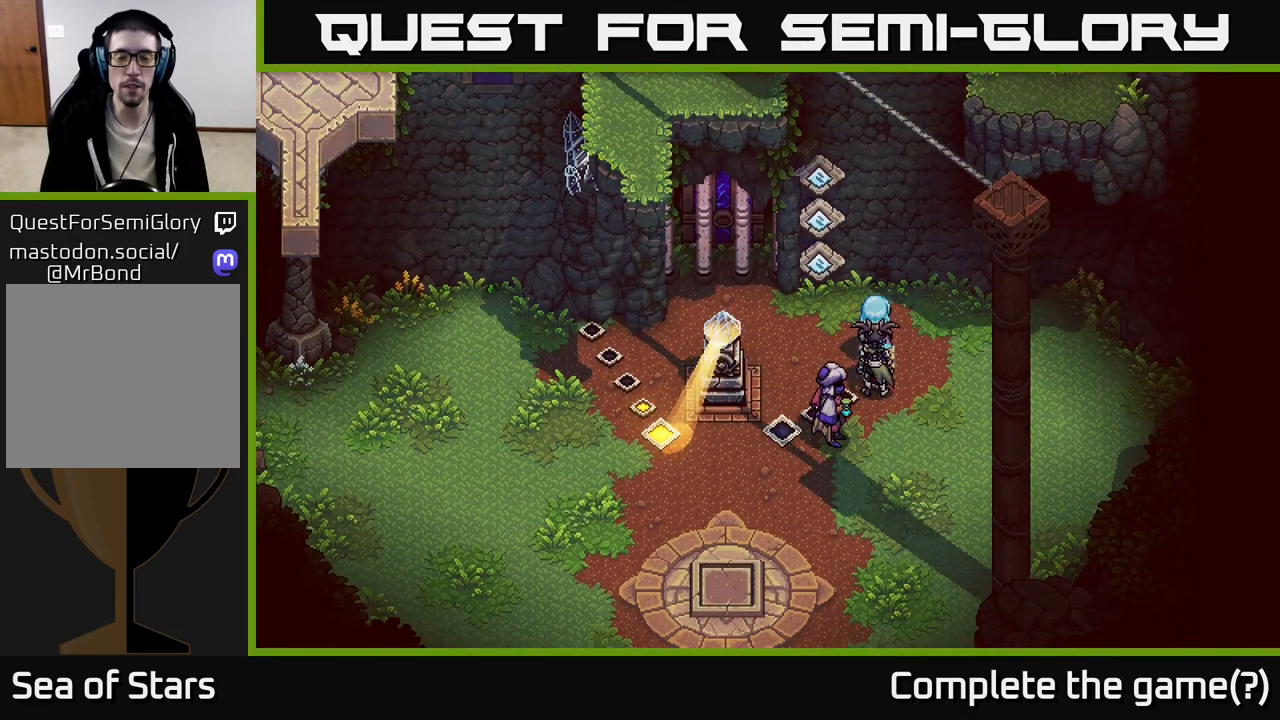
{"buttons": [], "left_stick": "center", "right_stick": "center", "events": []}
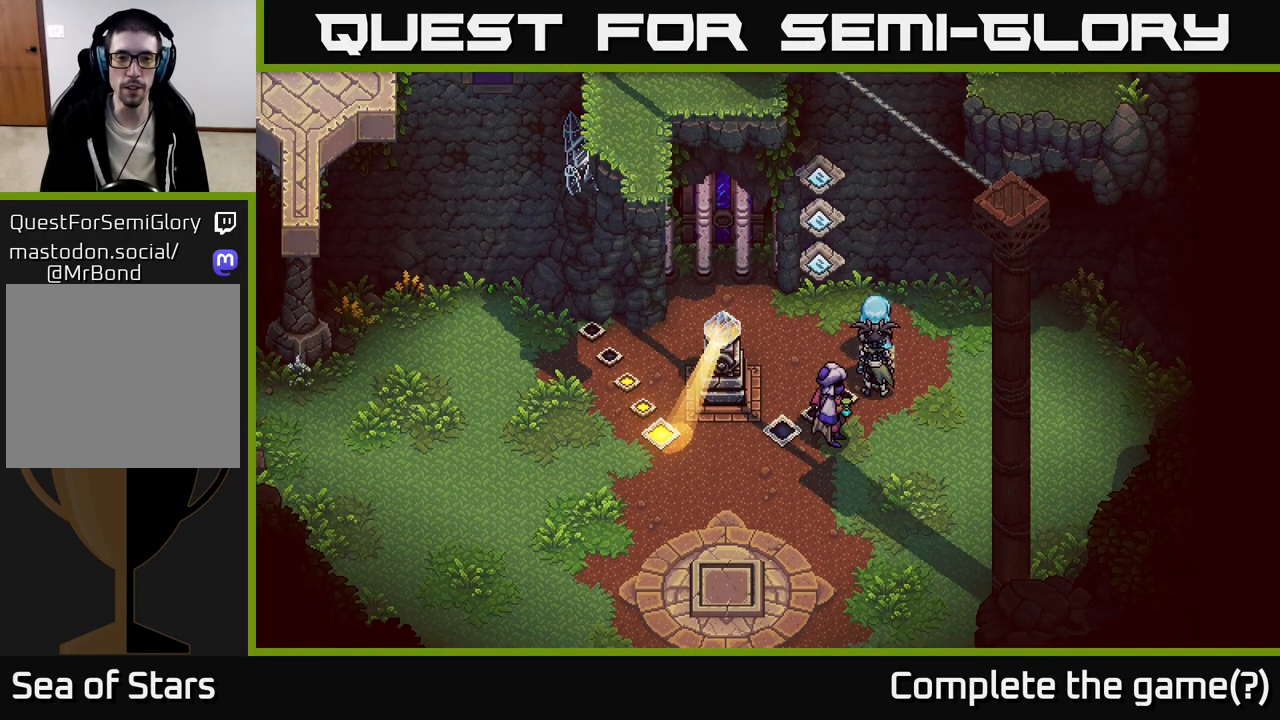
{"buttons": [], "left_stick": "center", "right_stick": "center", "events": [[67, "left_stick", "up"], [217, "left_stick", "center"]]}
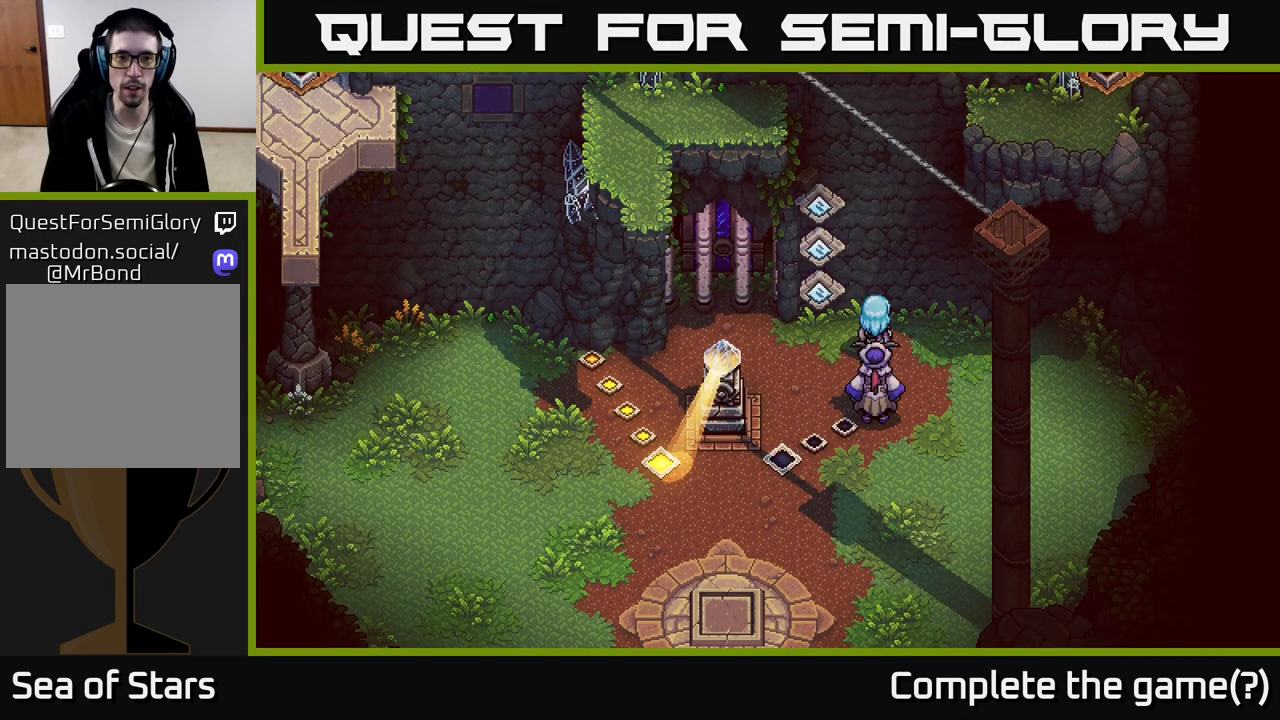
{"buttons": [], "left_stick": "center", "right_stick": "center", "events": []}
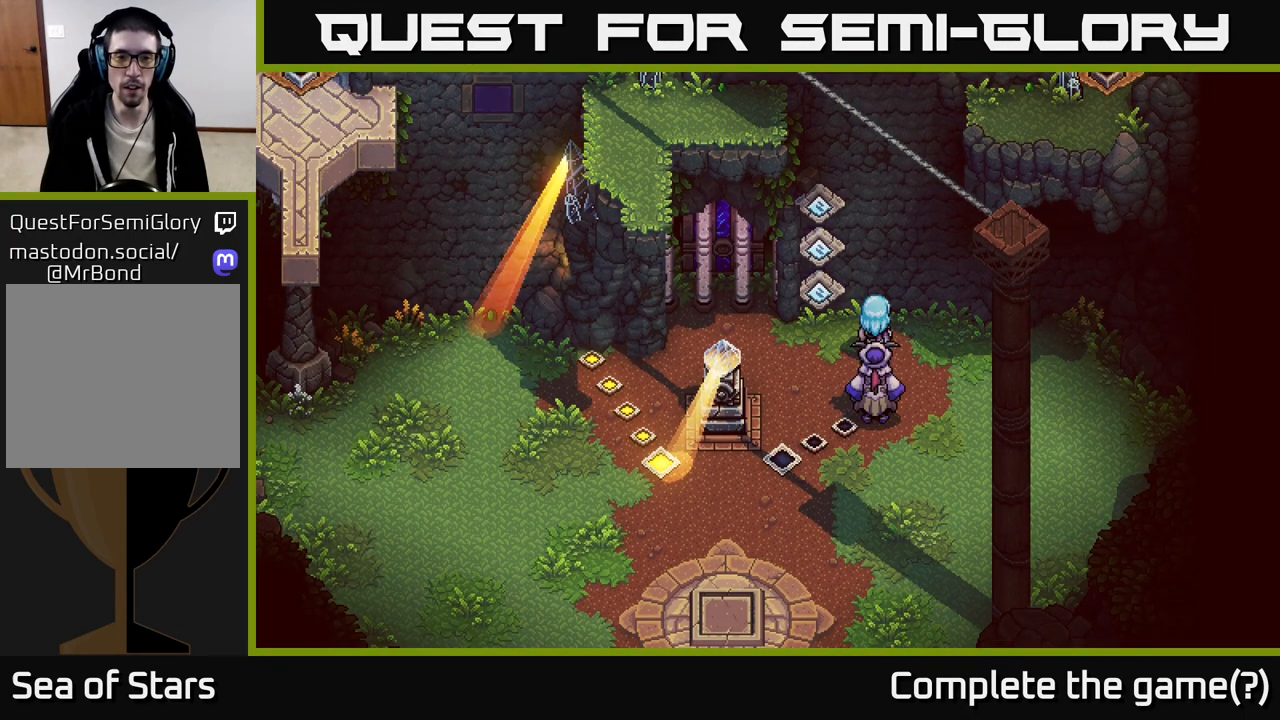
{"buttons": [], "left_stick": "up-left", "right_stick": "center", "events": [[267, "left_stick", "up-left"]]}
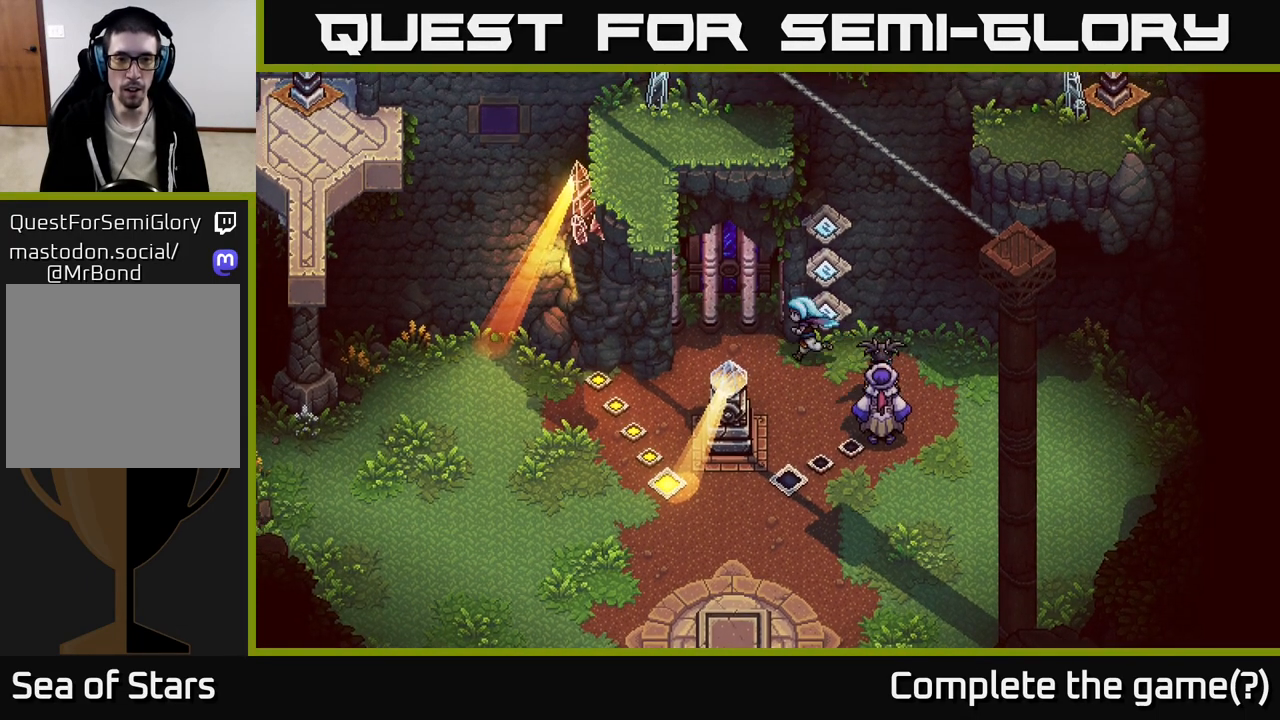
{"buttons": [], "left_stick": "down-left", "right_stick": "center", "events": [[100, "left_stick", "left"], [383, "left_stick", "down-left"]]}
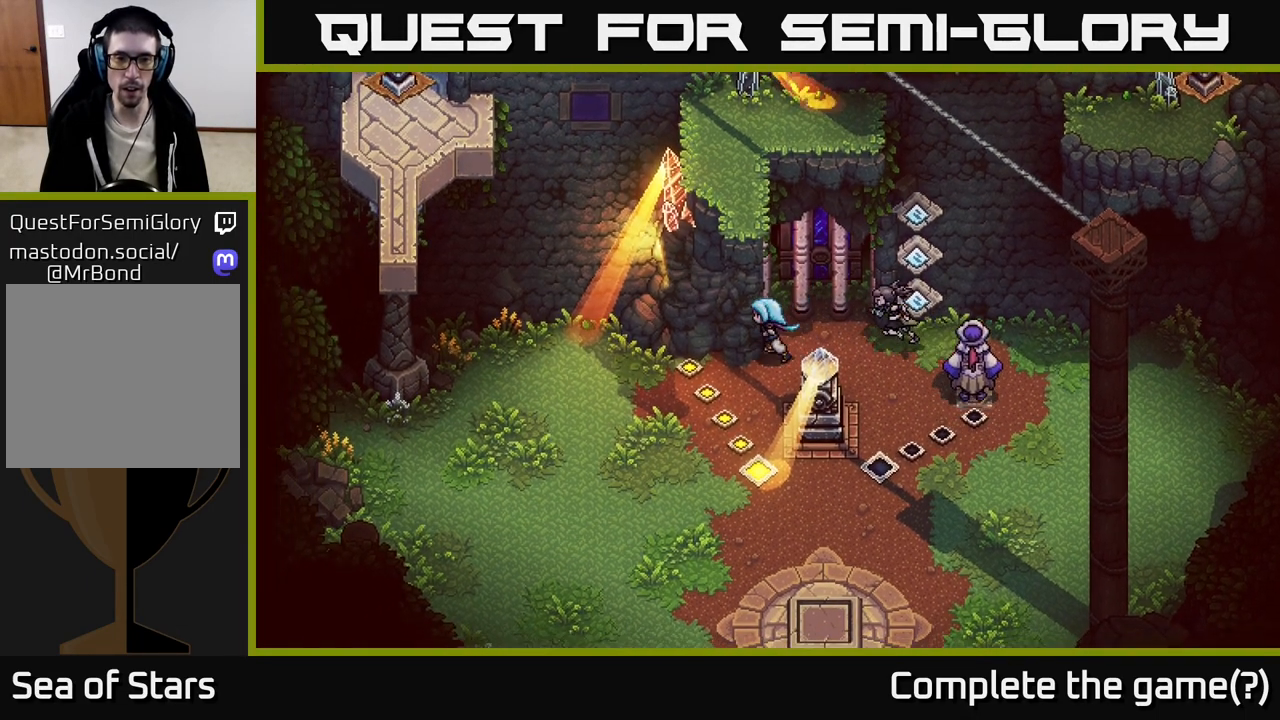
{"buttons": [], "left_stick": "left", "right_stick": "center", "events": [[350, "left_stick", "left"]]}
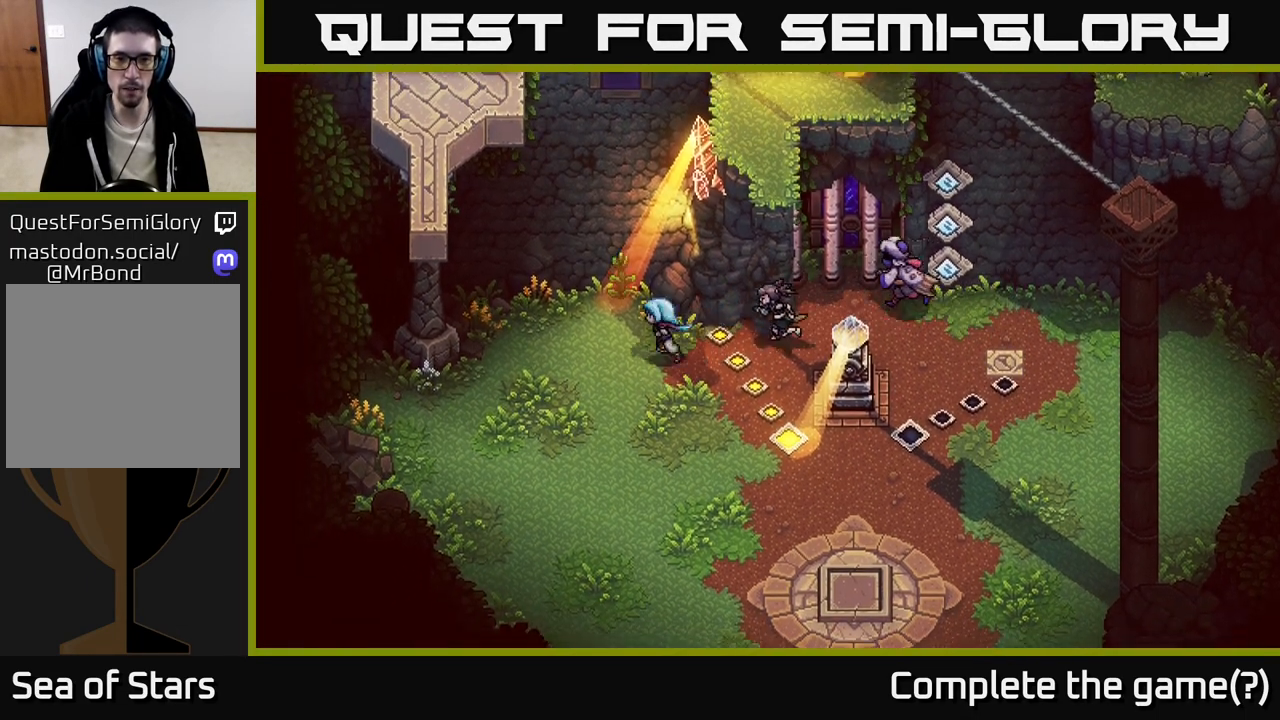
{"buttons": [], "left_stick": "up", "right_stick": "up-right", "events": [[50, "left_stick", "up-left"], [233, "left_stick", "up"], [483, "right_stick", "up-right"]]}
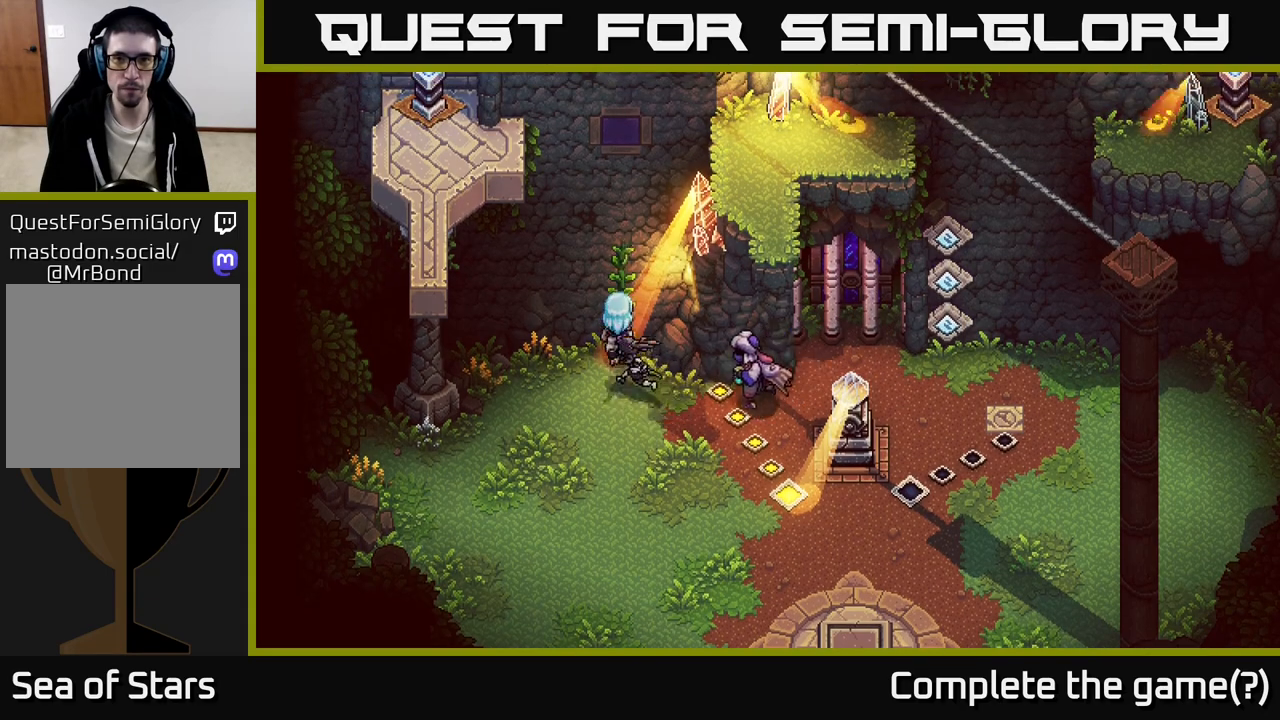
{"buttons": [], "left_stick": "center", "right_stick": "center", "events": [[17, "left_stick", "center"], [400, "right_stick", "center"]]}
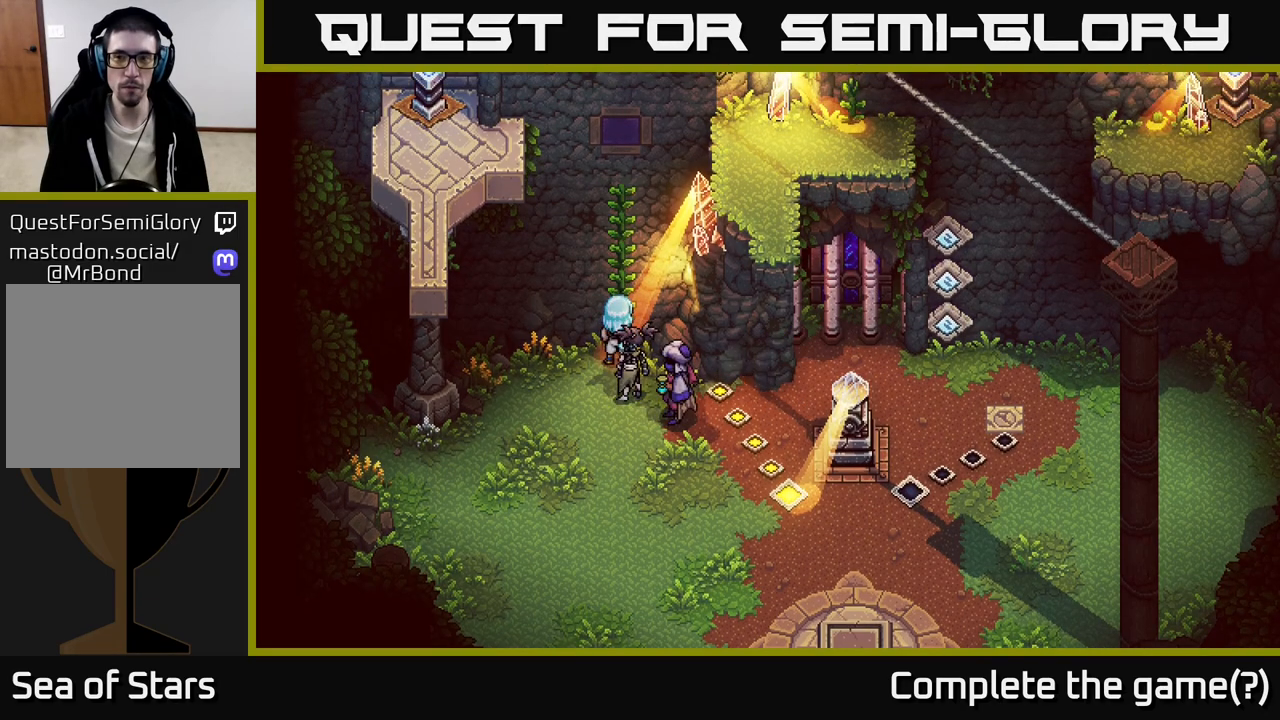
{"buttons": [], "left_stick": "center", "right_stick": "center", "events": []}
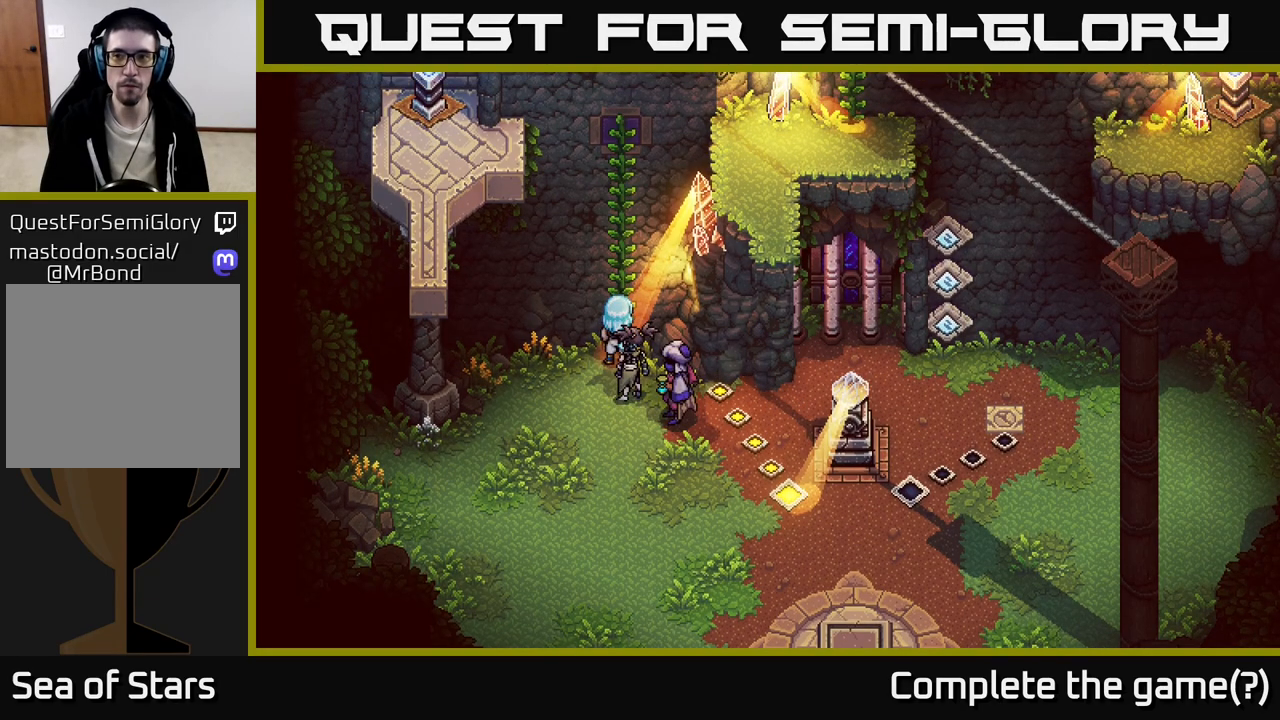
{"buttons": [], "left_stick": "center", "right_stick": "center", "events": []}
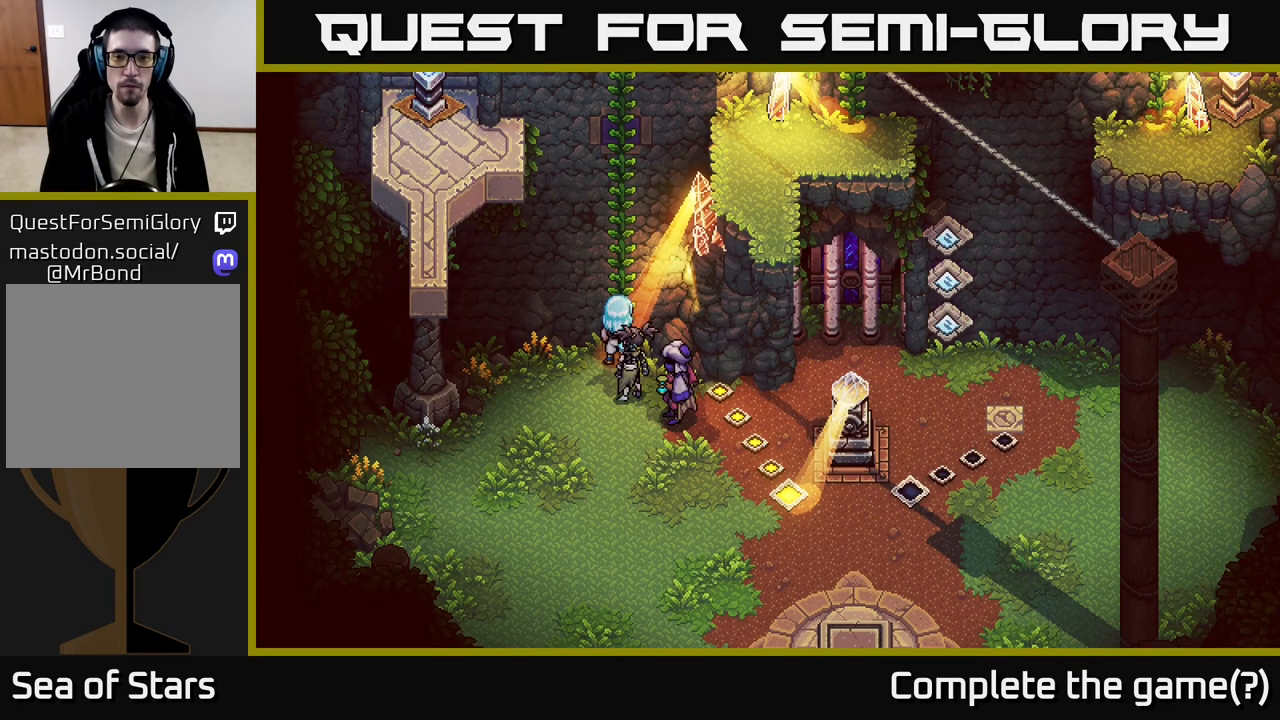
{"buttons": [], "left_stick": "center", "right_stick": "center", "events": []}
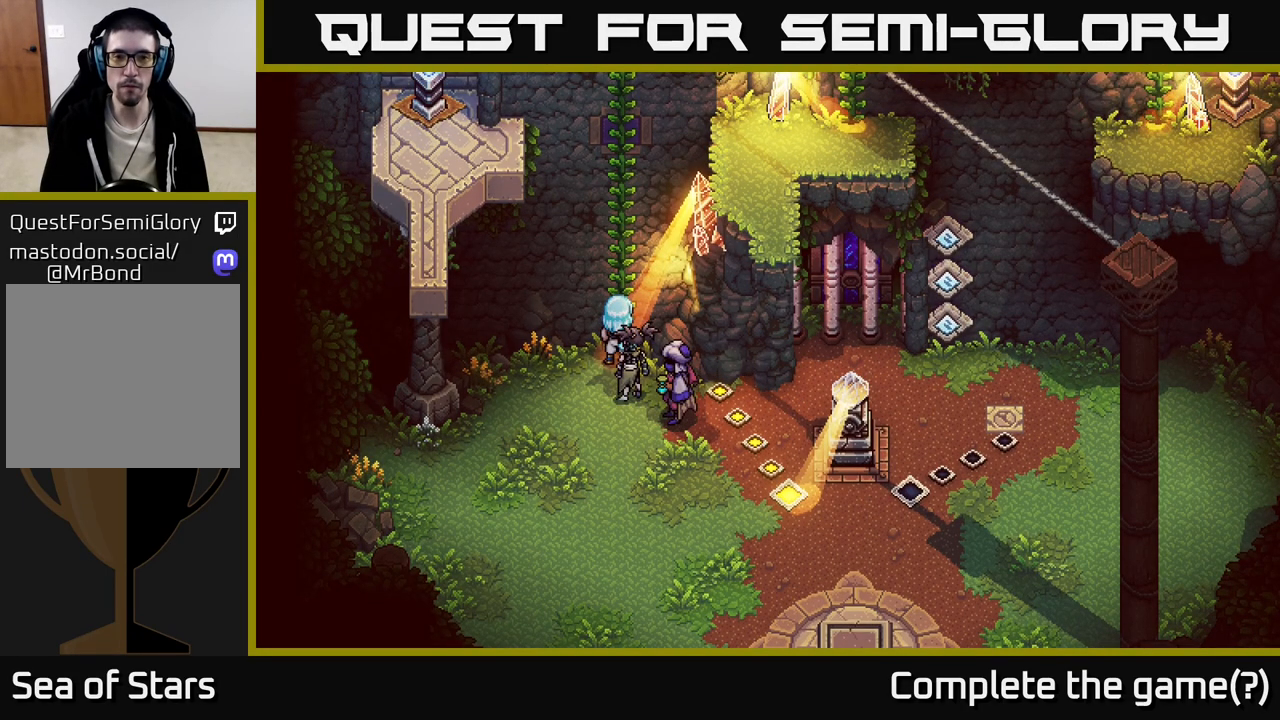
{"buttons": [], "left_stick": "up", "right_stick": "center", "events": [[167, "left_stick", "right"], [217, "left_stick", "up-right"], [317, "left_stick", "up"]]}
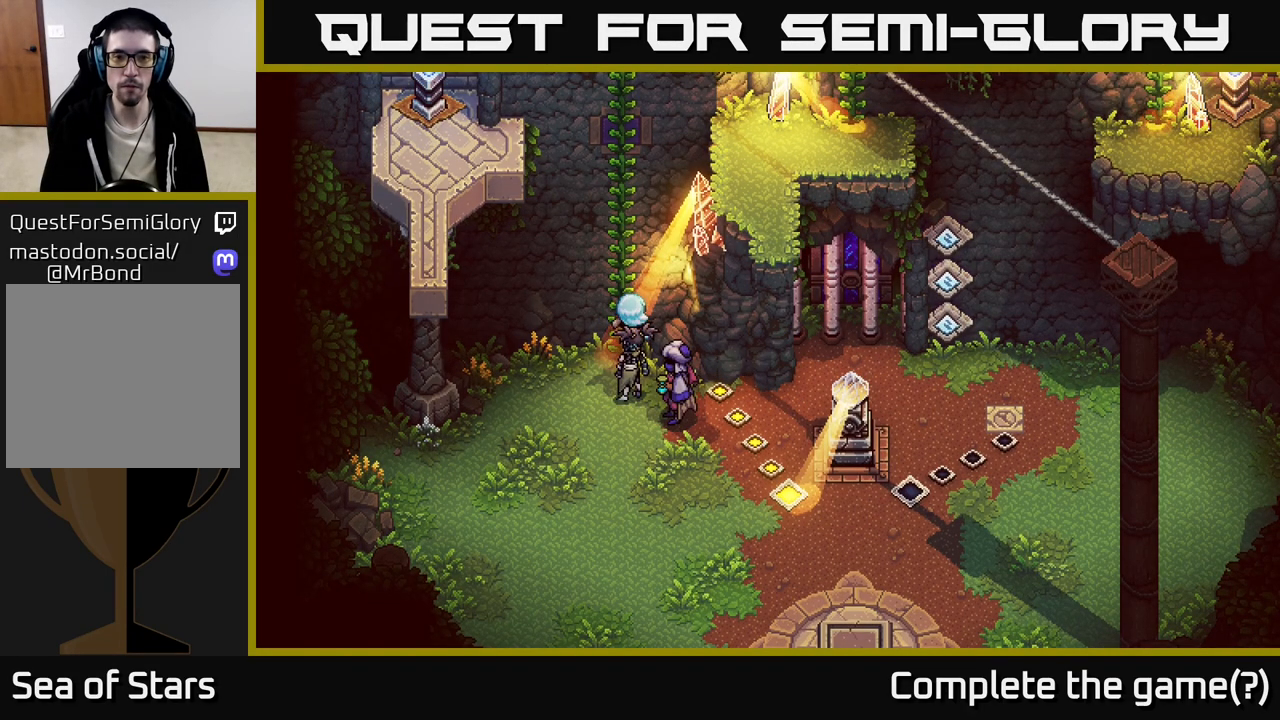
{"buttons": [], "left_stick": "up", "right_stick": "center", "events": [[17, "left_stick", "up-left"], [150, "A", "down"], [167, "left_stick", "up"], [283, "A", "up"]]}
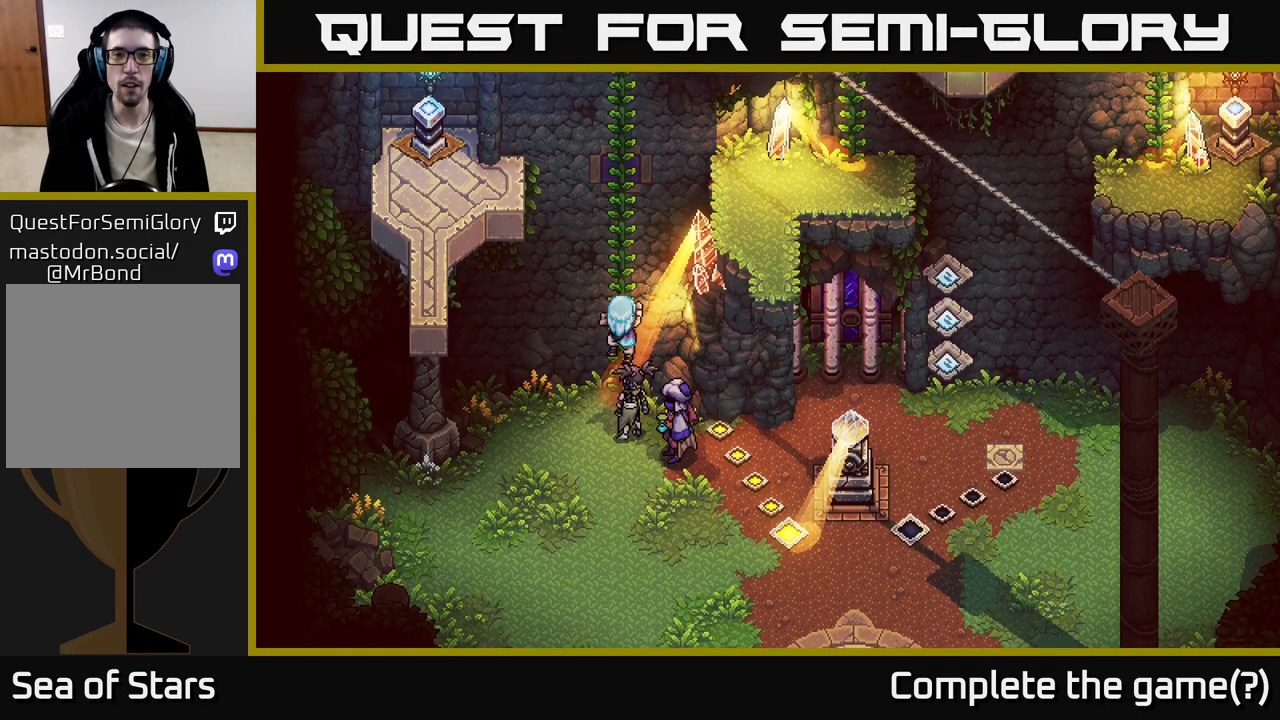
{"buttons": [], "left_stick": "up", "right_stick": "center", "events": []}
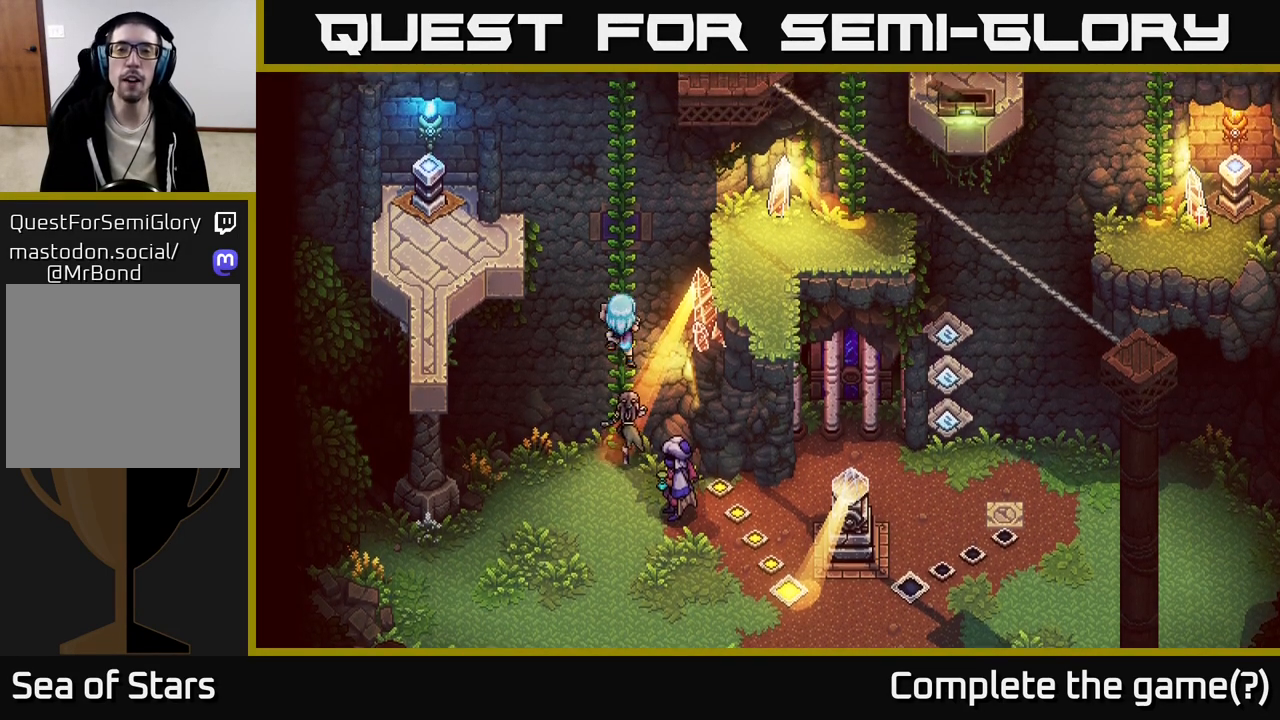
{"buttons": [], "left_stick": "up", "right_stick": "center", "events": []}
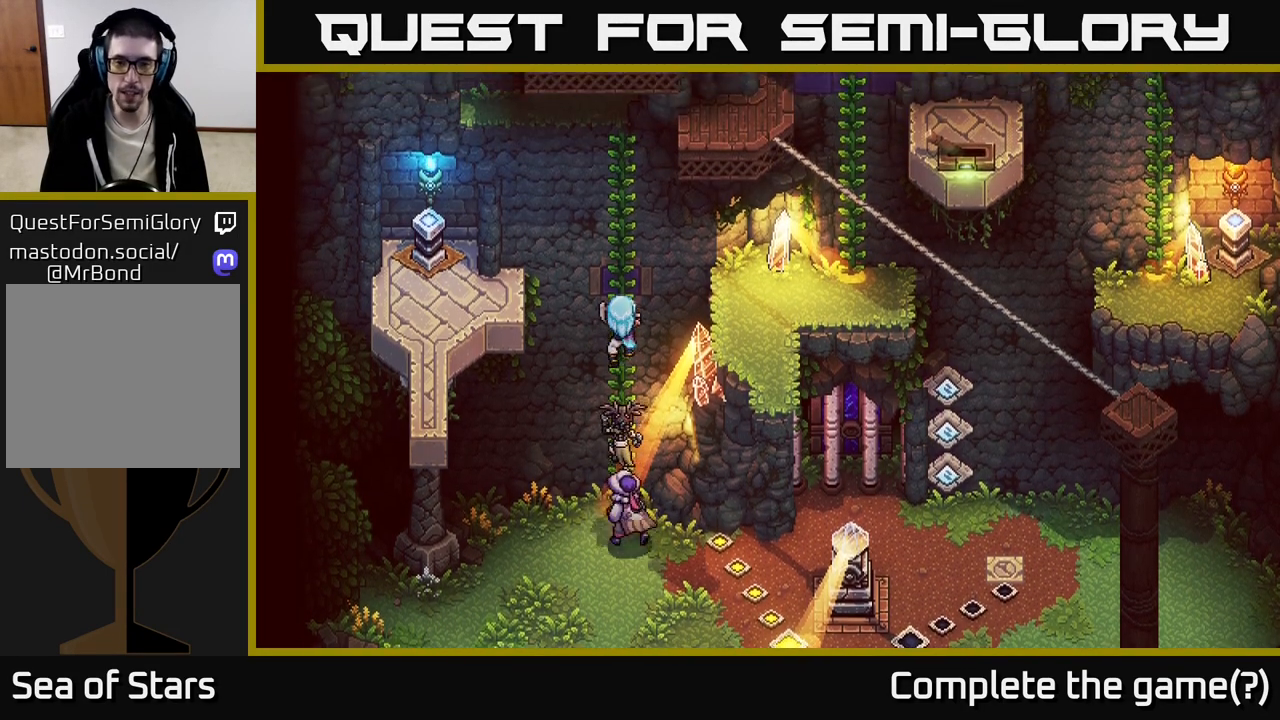
{"buttons": [], "left_stick": "up", "right_stick": "center", "events": [[233, "left_stick", "center"], [467, "left_stick", "up"]]}
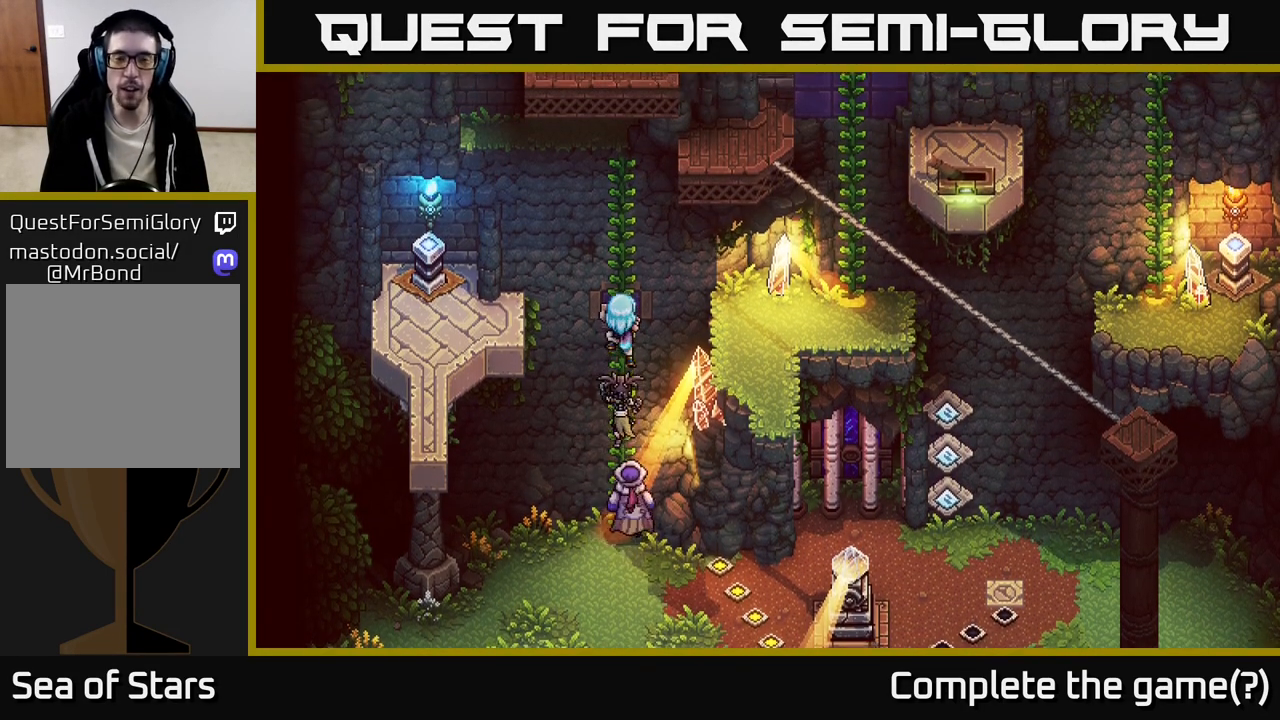
{"buttons": [], "left_stick": "up", "right_stick": "center", "events": []}
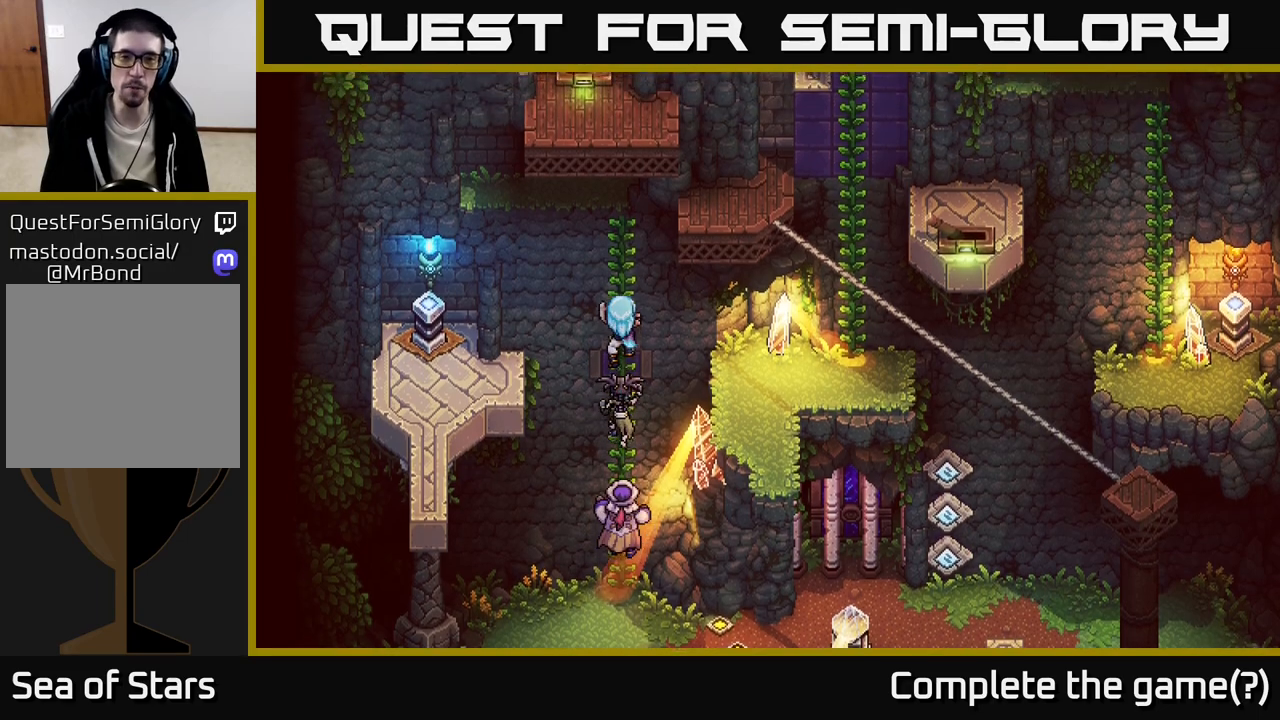
{"buttons": [], "left_stick": "up", "right_stick": "center", "events": []}
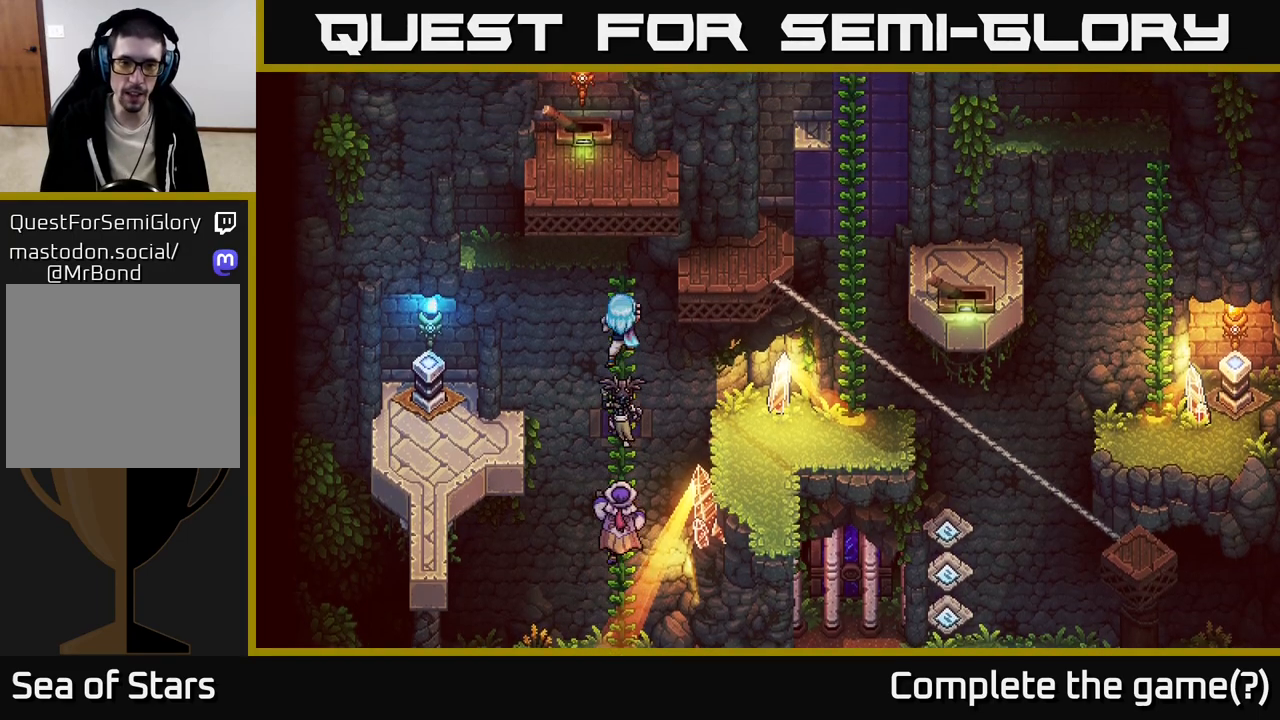
{"buttons": [], "left_stick": "up-right", "right_stick": "center", "events": [[417, "left_stick", "up-right"]]}
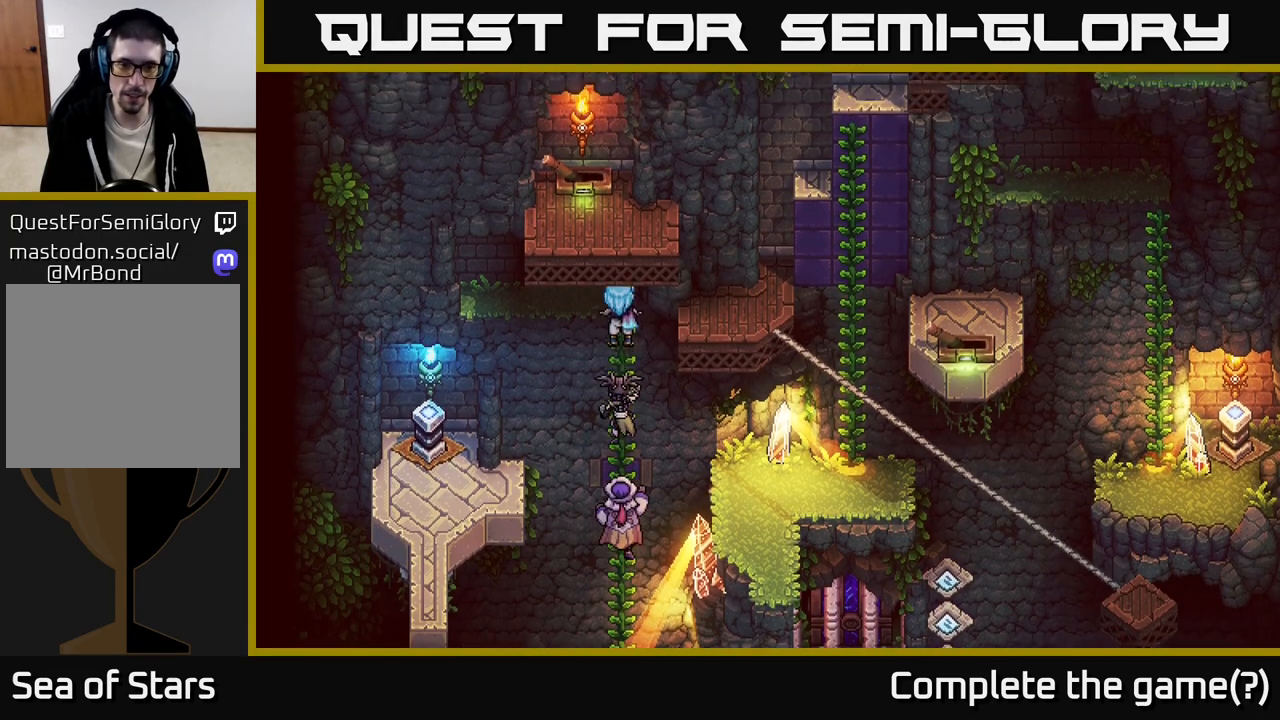
{"buttons": [], "left_stick": "center", "right_stick": "center", "events": [[83, "left_stick", "right"], [200, "left_stick", "up-right"], [400, "left_stick", "center"]]}
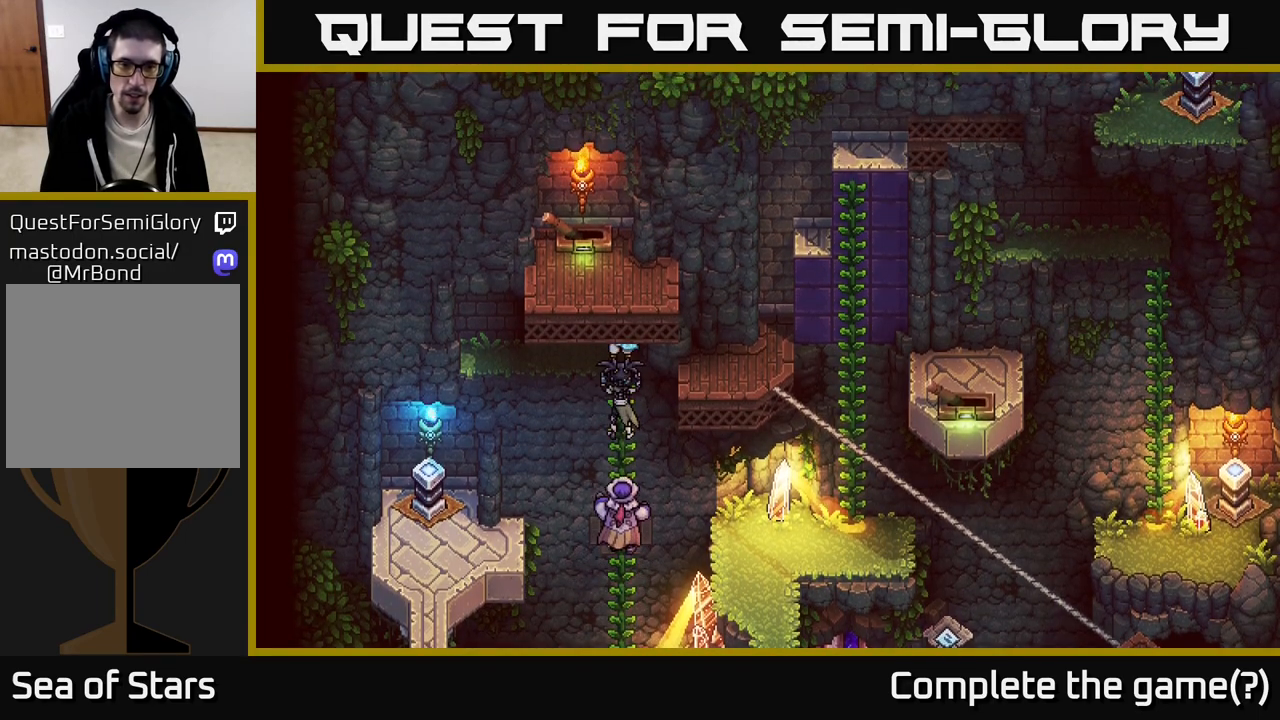
{"buttons": [], "left_stick": "left", "right_stick": "center", "events": [[167, "left_stick", "left"]]}
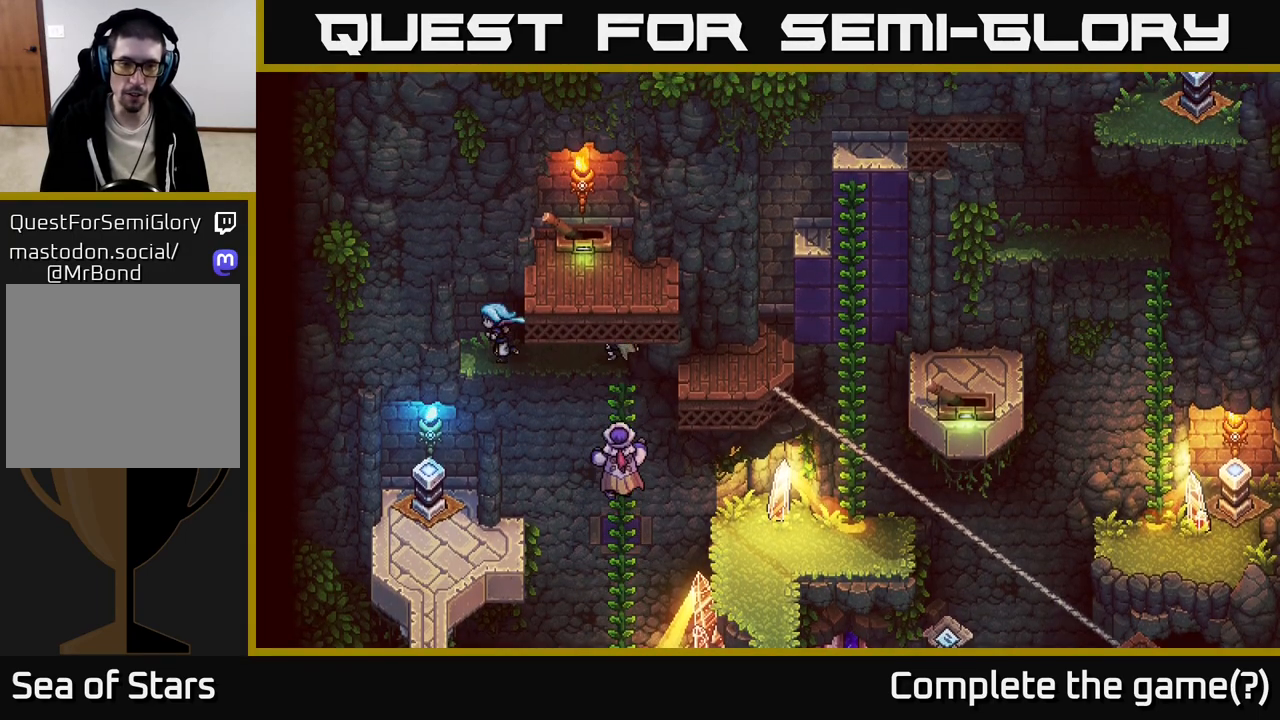
{"buttons": [], "left_stick": "down", "right_stick": "center", "events": [[200, "left_stick", "down"], [217, "A", "down"], [383, "A", "up"]]}
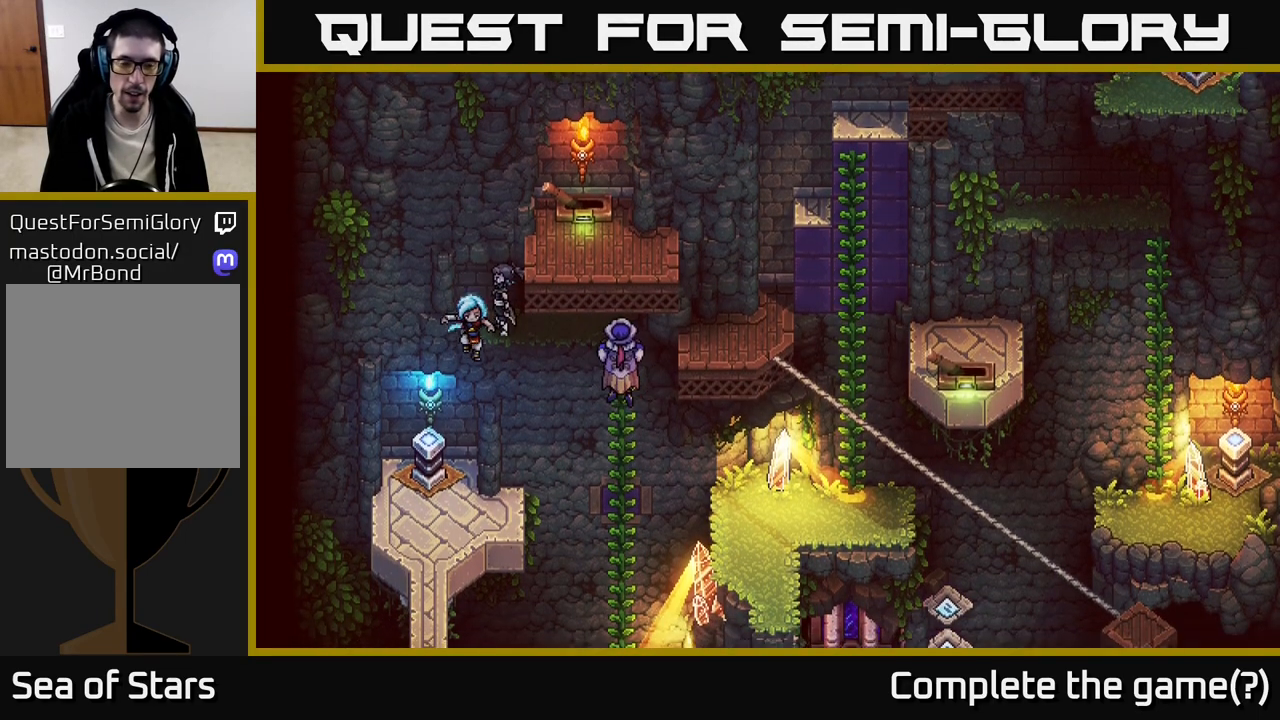
{"buttons": [], "left_stick": "up-left", "right_stick": "center", "events": [[117, "left_stick", "center"], [267, "left_stick", "down"], [500, "left_stick", "up-left"]]}
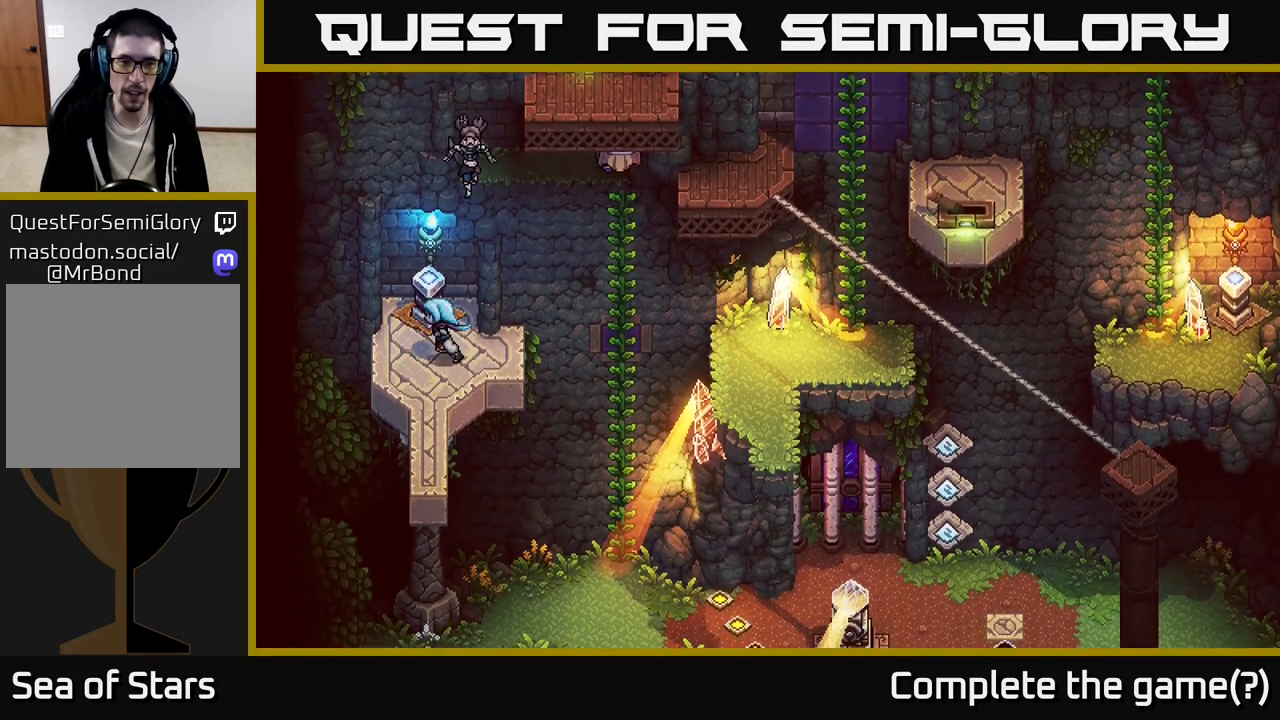
{"buttons": [], "left_stick": "center", "right_stick": "center", "events": [[117, "A", "down"], [133, "left_stick", "center"], [233, "A", "up"]]}